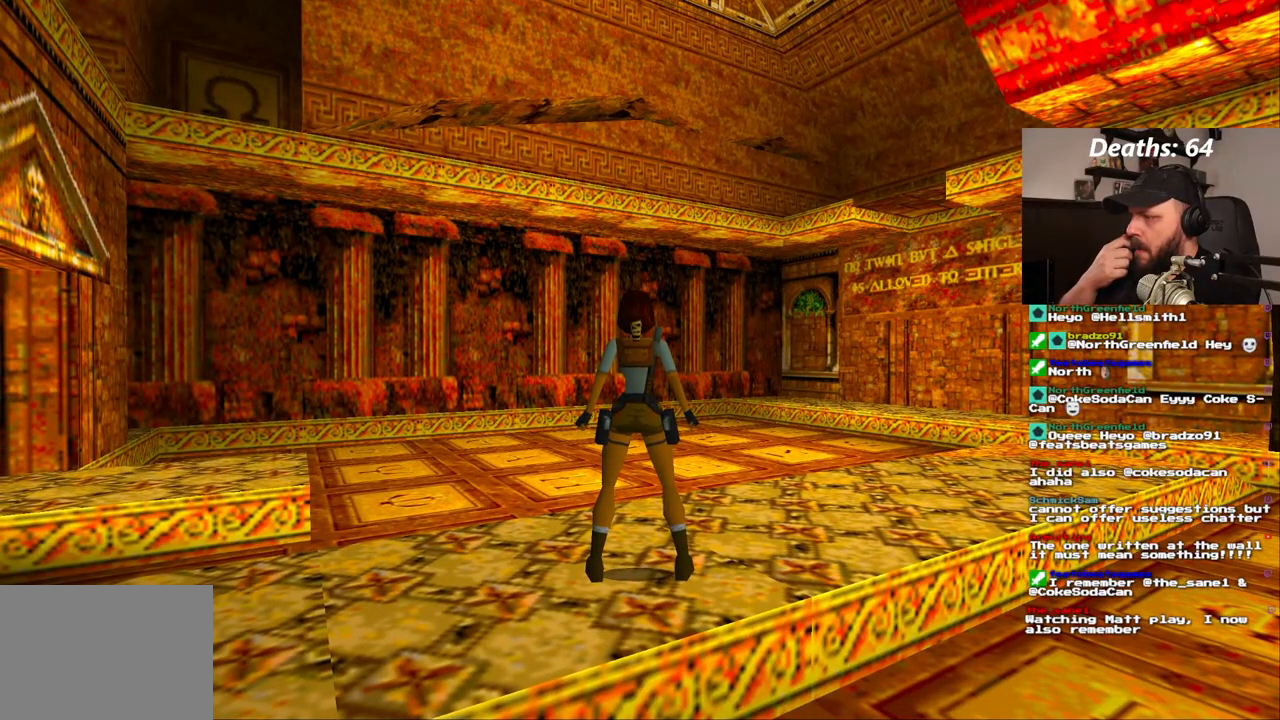
Gameplay with a controller (PlayStation layout); each line is a JSON object with the inputs held at the frame after it. "events" lists button and stick changes between this image and that frame as [ms after this image, input, new state], when the widget could be followed in between. Not read: L1 L3 R1 R3.
{"buttons": ["DPAD_LEFT"], "left_stick": "center", "right_stick": "center", "events": [[67, "DPAD_LEFT", "down"]]}
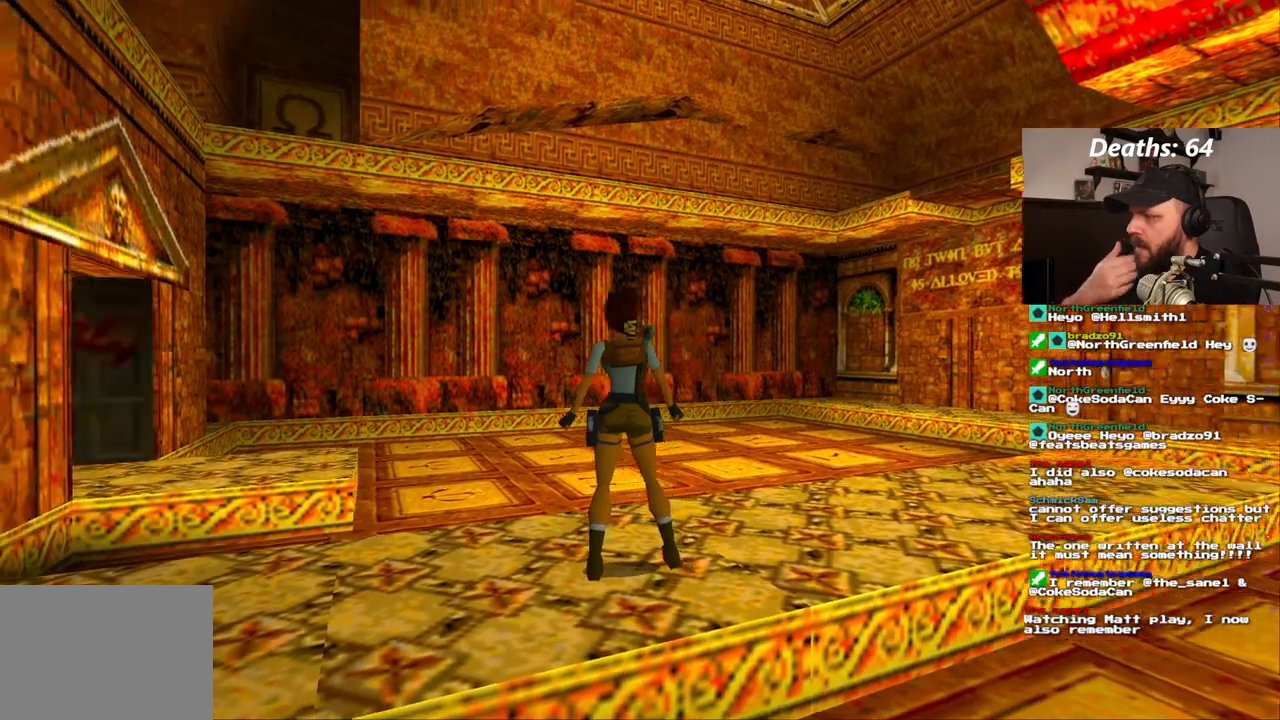
{"buttons": ["DPAD_RIGHT"], "left_stick": "center", "right_stick": "center", "events": [[17, "DPAD_LEFT", "up"], [183, "DPAD_RIGHT", "down"]]}
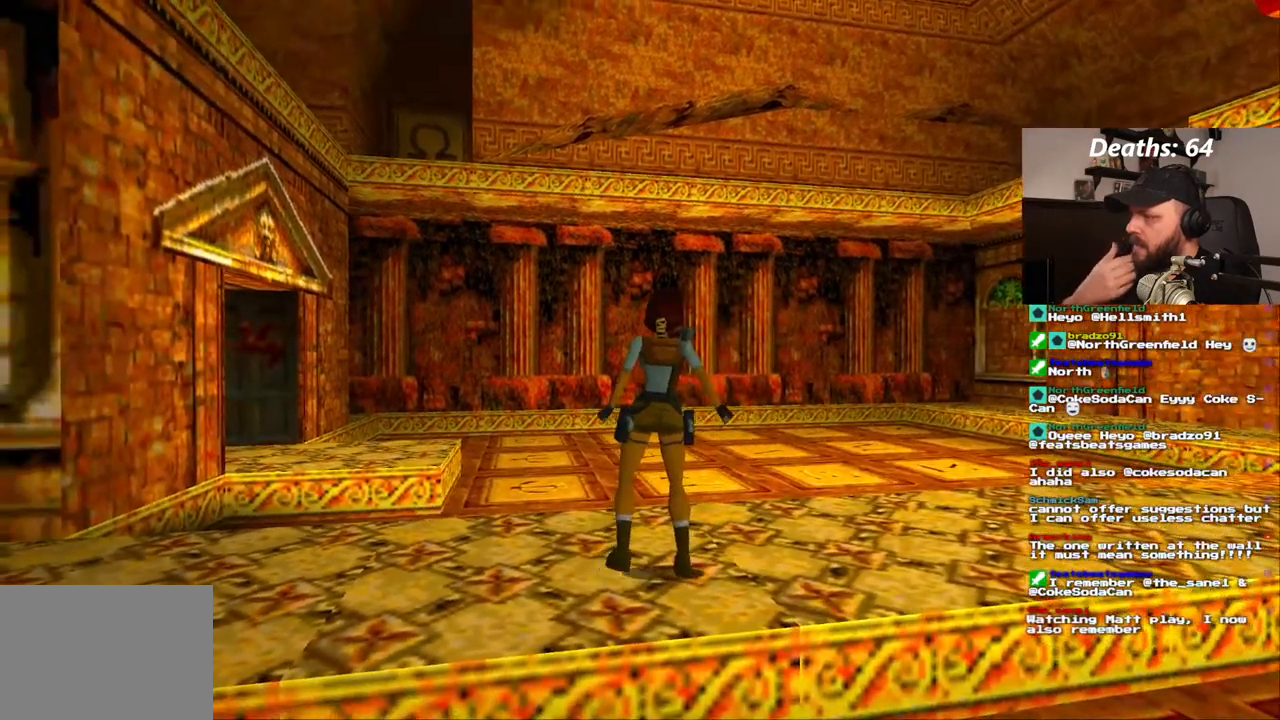
{"buttons": [], "left_stick": "center", "right_stick": "center"}
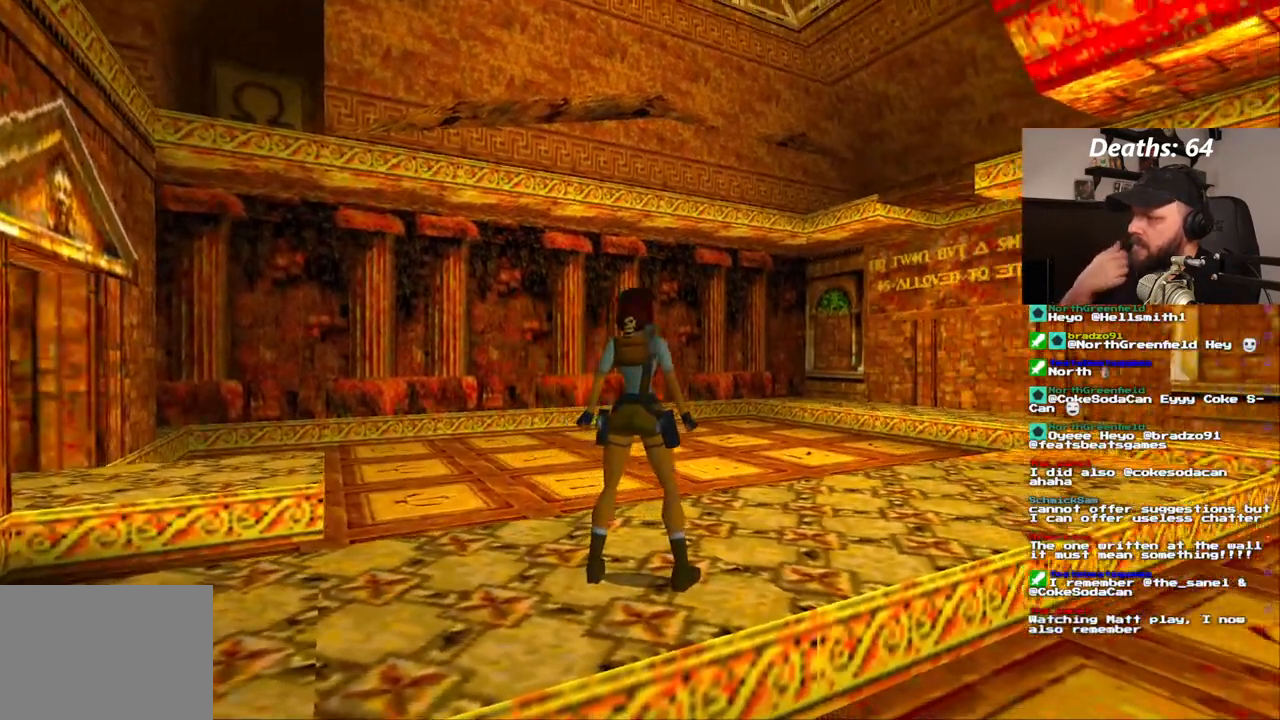
{"buttons": ["DPAD_LEFT"], "left_stick": "center", "right_stick": "center"}
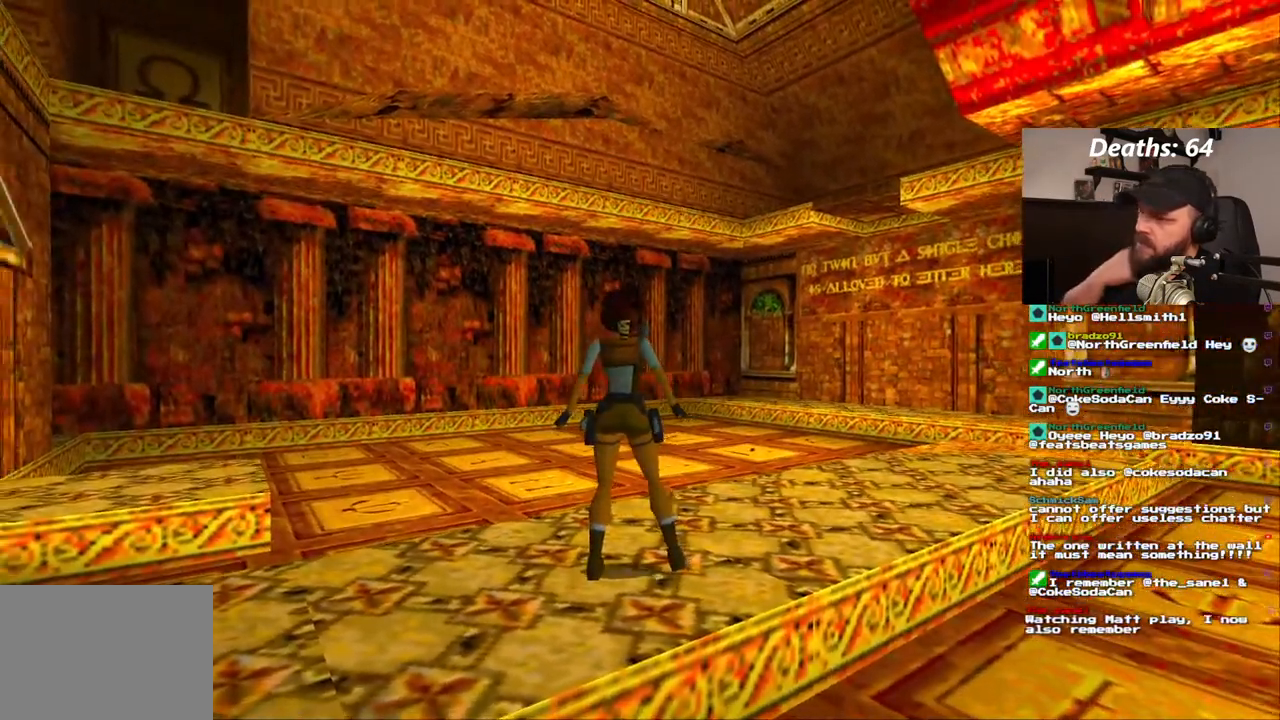
{"buttons": ["DPAD_UP"], "left_stick": "center", "right_stick": "center", "events": [[300, "DPAD_LEFT", "up"], [467, "DPAD_UP", "down"]]}
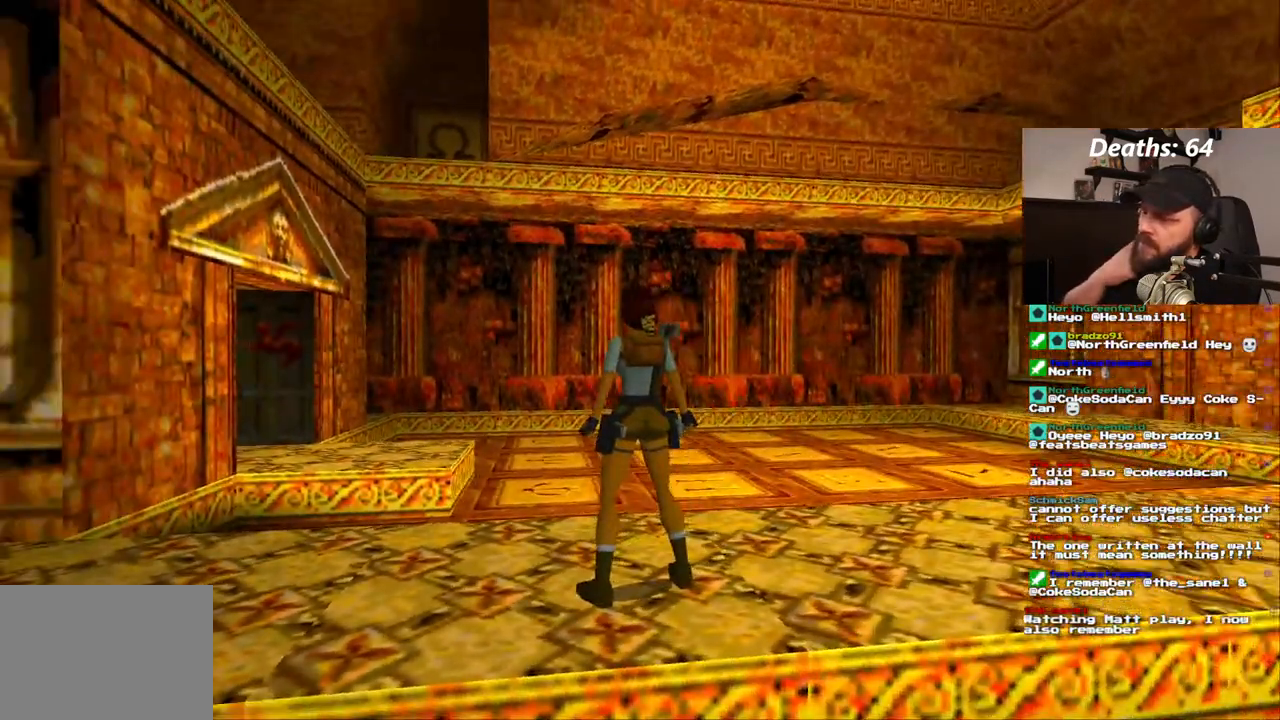
{"buttons": ["DPAD_UP", "DPAD_RIGHT"], "left_stick": "center", "right_stick": "center", "events": [[433, "DPAD_RIGHT", "down"]]}
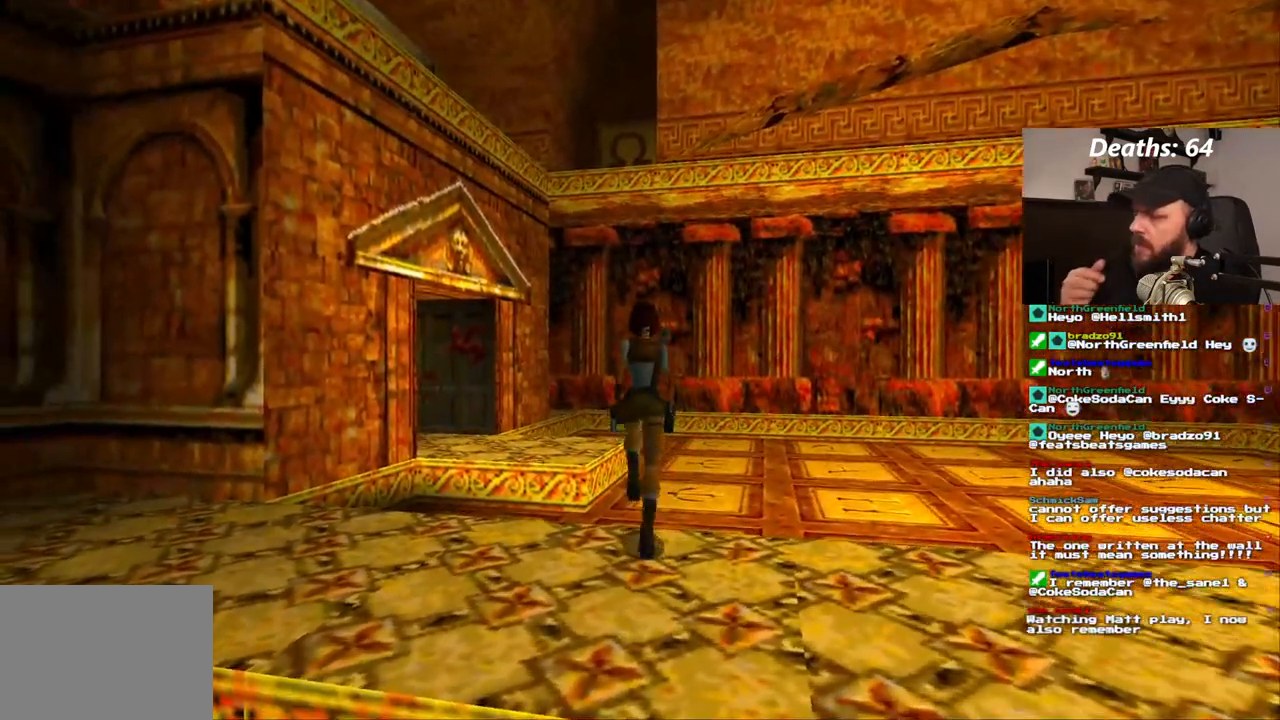
{"buttons": ["DPAD_UP"], "left_stick": "center", "right_stick": "center"}
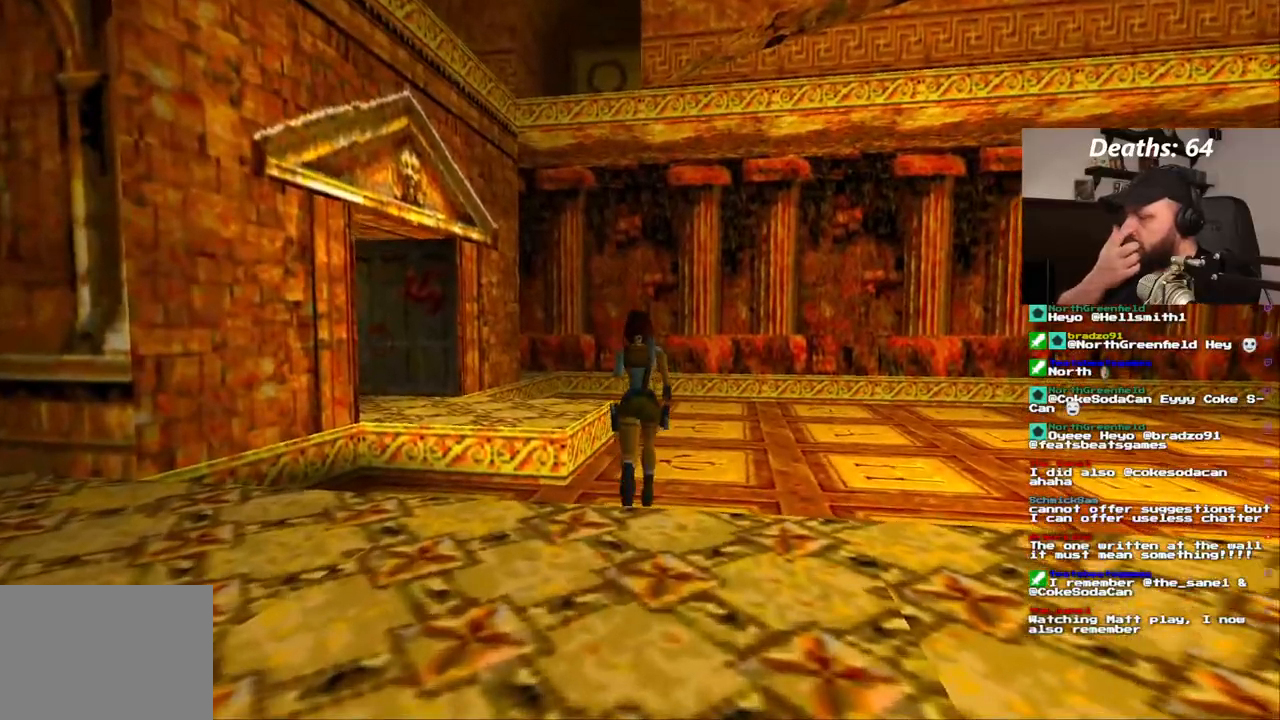
{"buttons": ["DPAD_UP", "DPAD_RIGHT"], "left_stick": "center", "right_stick": "center", "events": [[267, "DPAD_RIGHT", "down"]]}
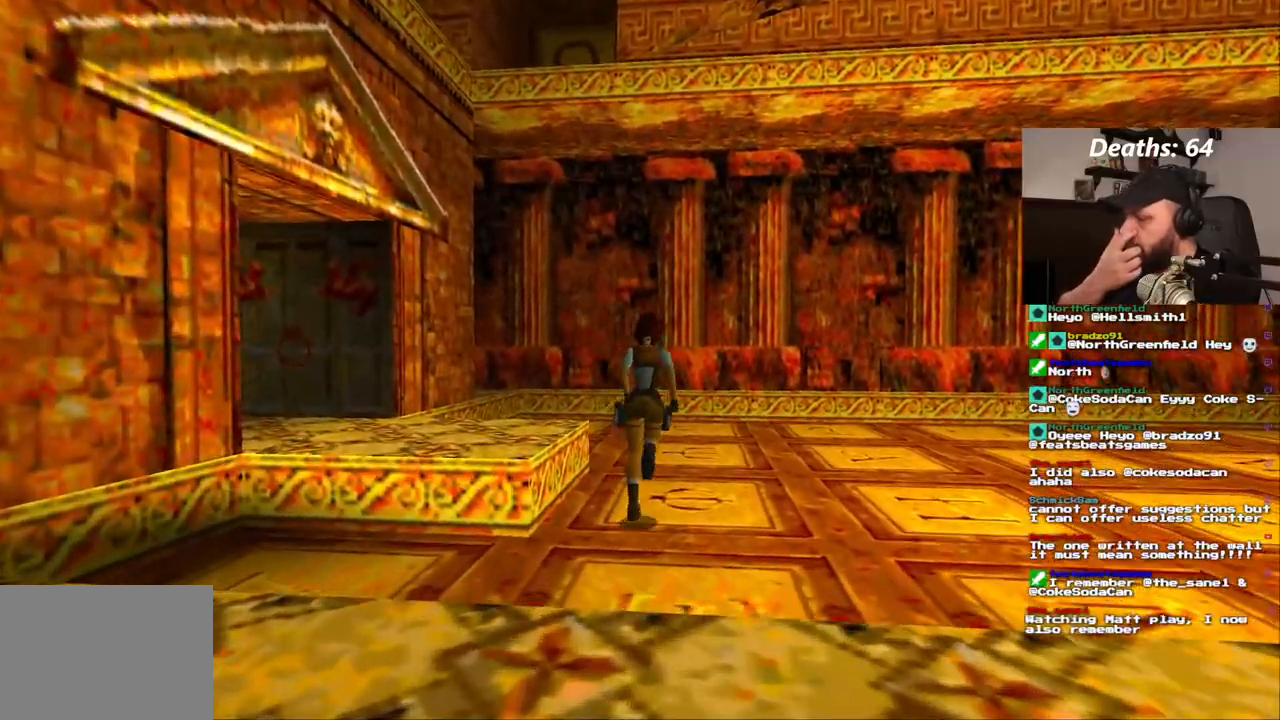
{"buttons": ["DPAD_UP"], "left_stick": "center", "right_stick": "center"}